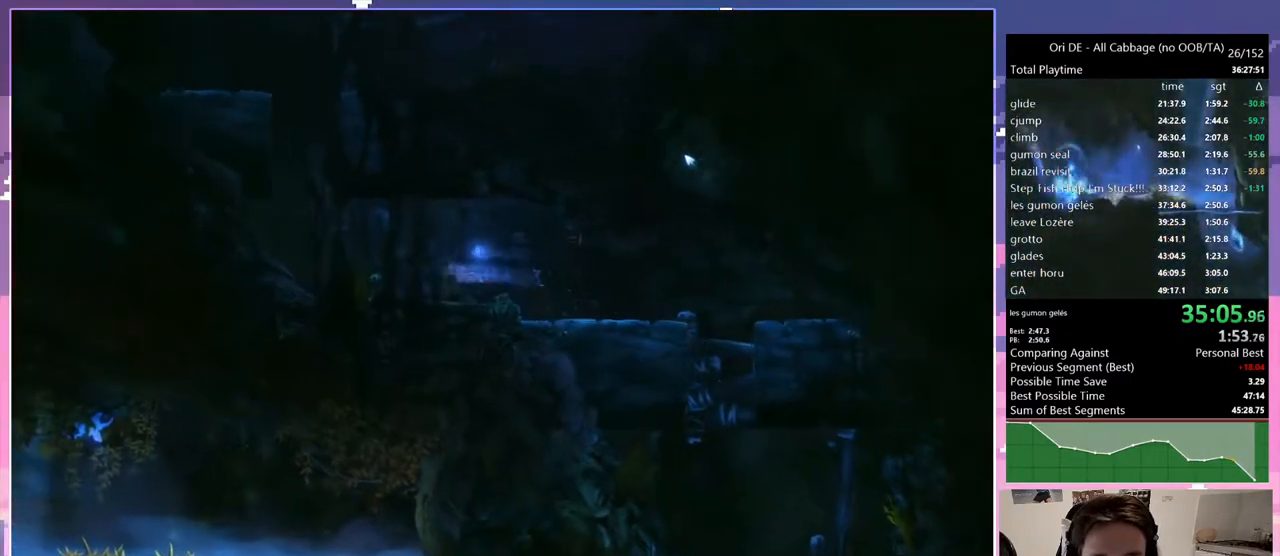
Gameplay with keyboard; each line is a JSON object with the keys held at the frame after it. "events" lists presses ("down") and releases ("up") of "bash", "bash2", "bash3", "bash4", "bz", "cdash", "cjump", "cnfrm", "cnfrm2", "d", "dash", "dbash", "debug", "escape", "glide", "glimb", "grndc", "grnde", "jump", "jump2", "q", "rjump", "s", "sa", "save", "spirit" and "toggle" between this image and that frame as [ms after this image, input, new state], when the widget could be followed in between. No other keys are recorded. Mouse input is not recorded. Key names are as the overlay labels them; some are game actions (e.g. jump) rather than physical keys. Not read: other_keys.
{"keys": ["jump", "q"], "events": []}
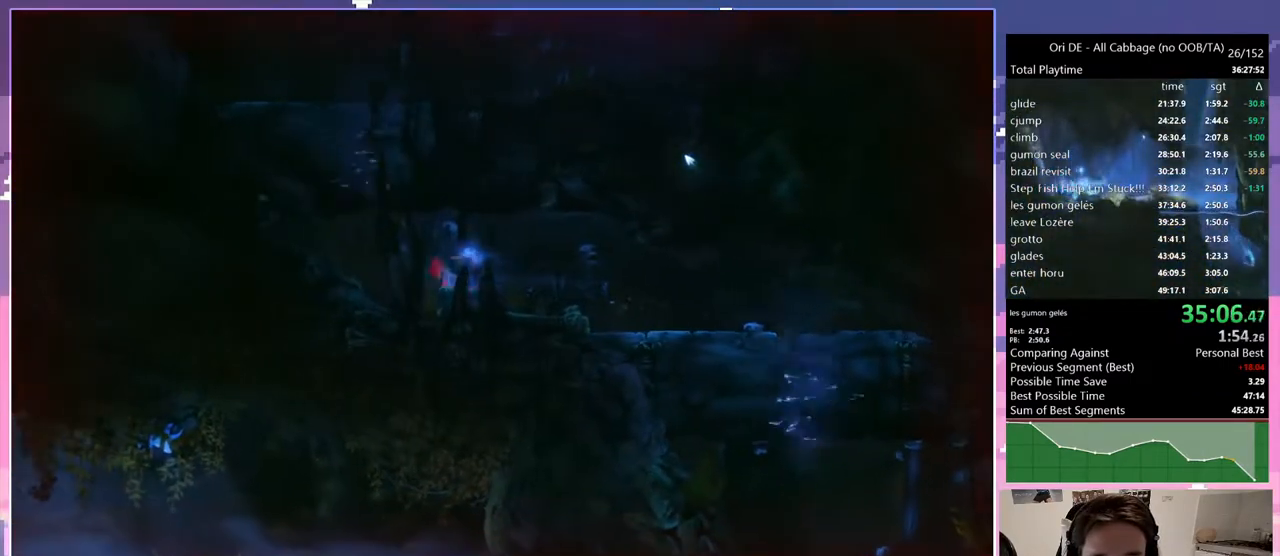
{"keys": ["jump"], "events": [[433, "q", "up"]]}
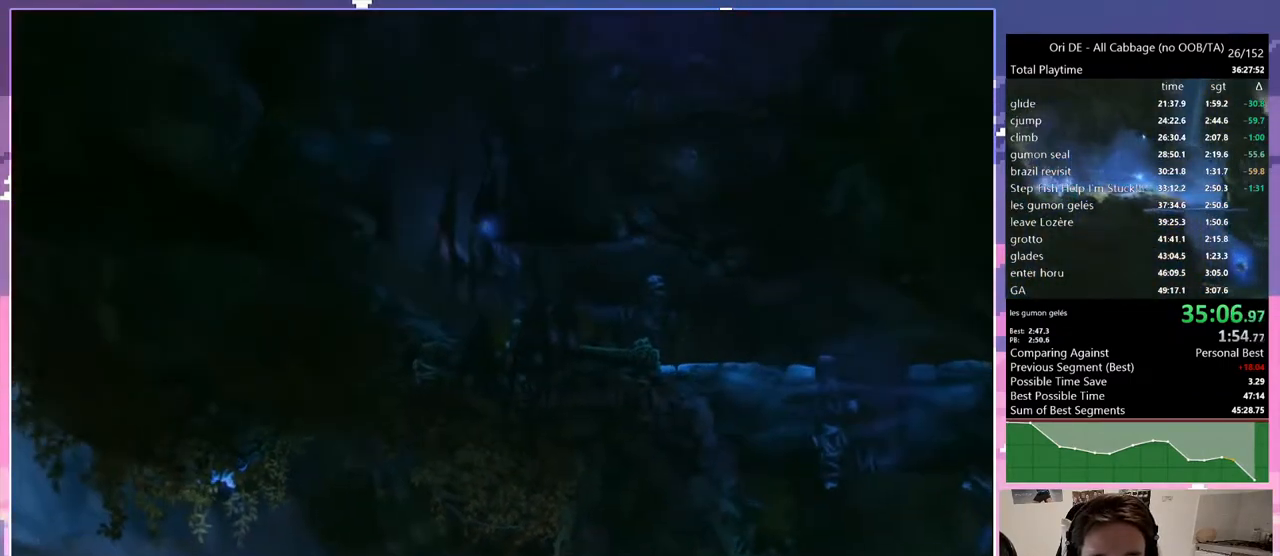
{"keys": ["d", "jump"], "events": [[117, "toggle", "down"], [300, "d", "down"], [300, "toggle", "up"]]}
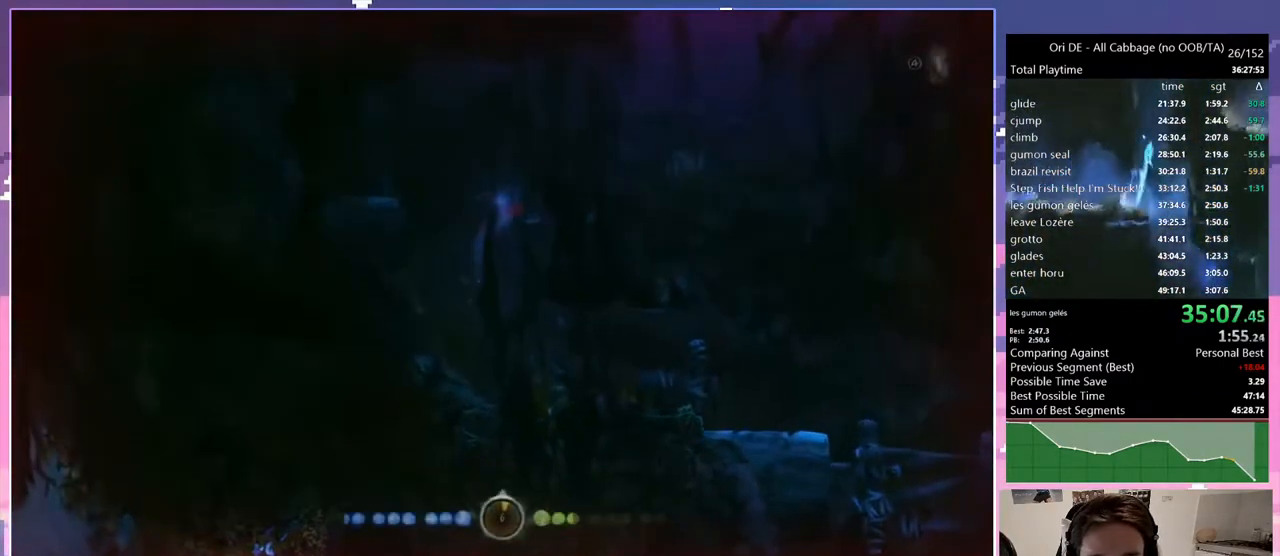
{"keys": ["d", "jump"], "events": []}
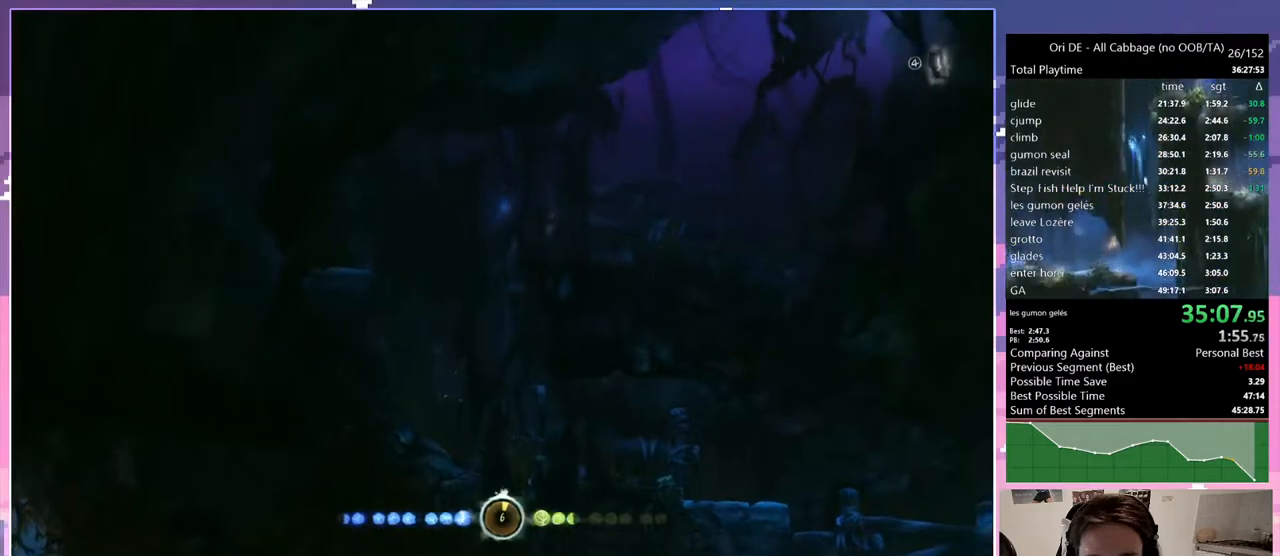
{"keys": ["d", "jump"], "events": [[283, "toggle", "down"], [467, "toggle", "up"]]}
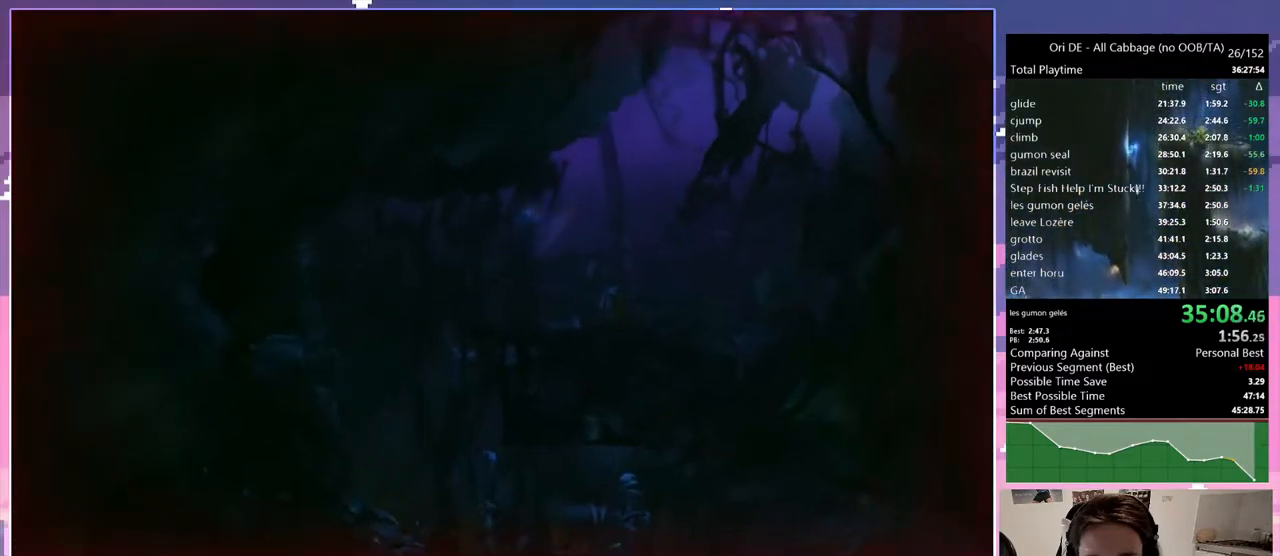
{"keys": ["d", "jump", "toggle"], "events": [[400, "toggle", "down"]]}
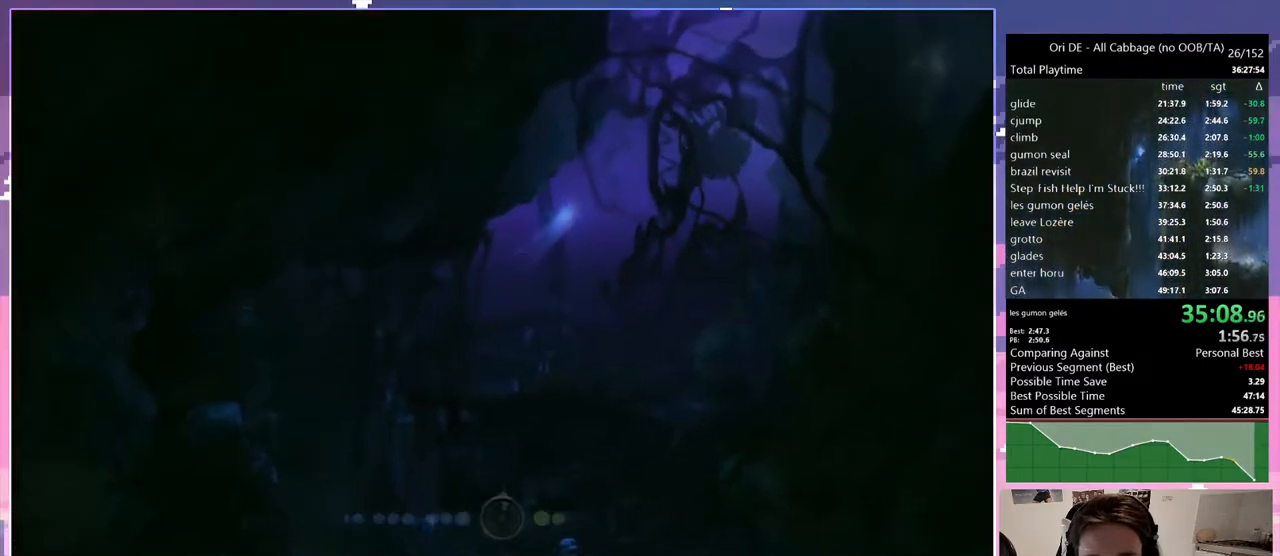
{"keys": ["jump"], "events": [[83, "toggle", "up"], [317, "toggle", "down"], [450, "d", "up"], [500, "toggle", "up"]]}
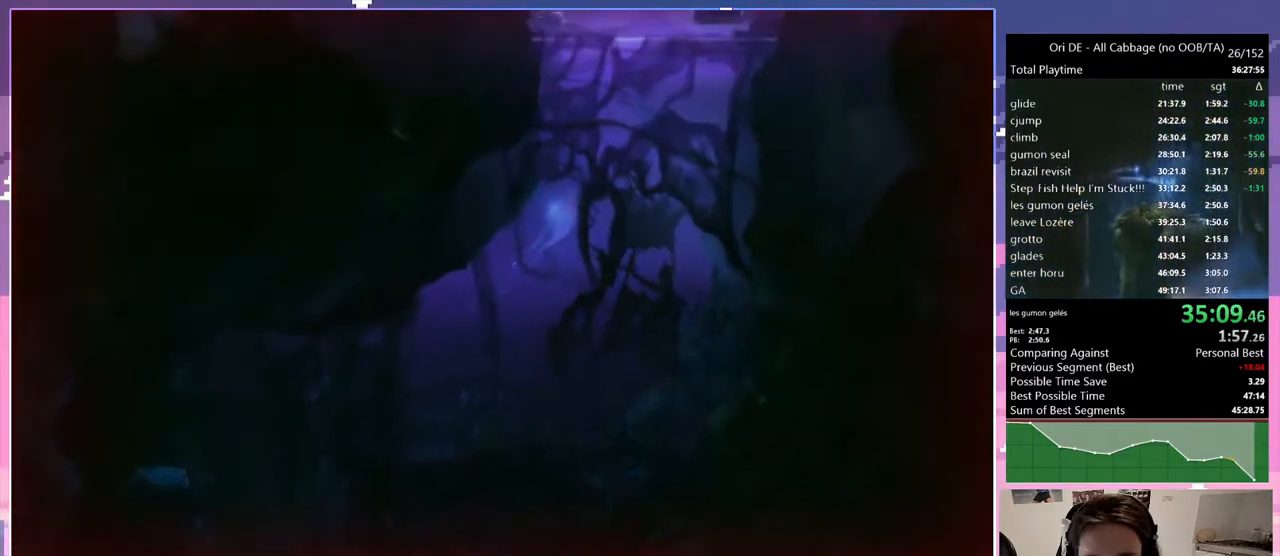
{"keys": ["jump"], "events": []}
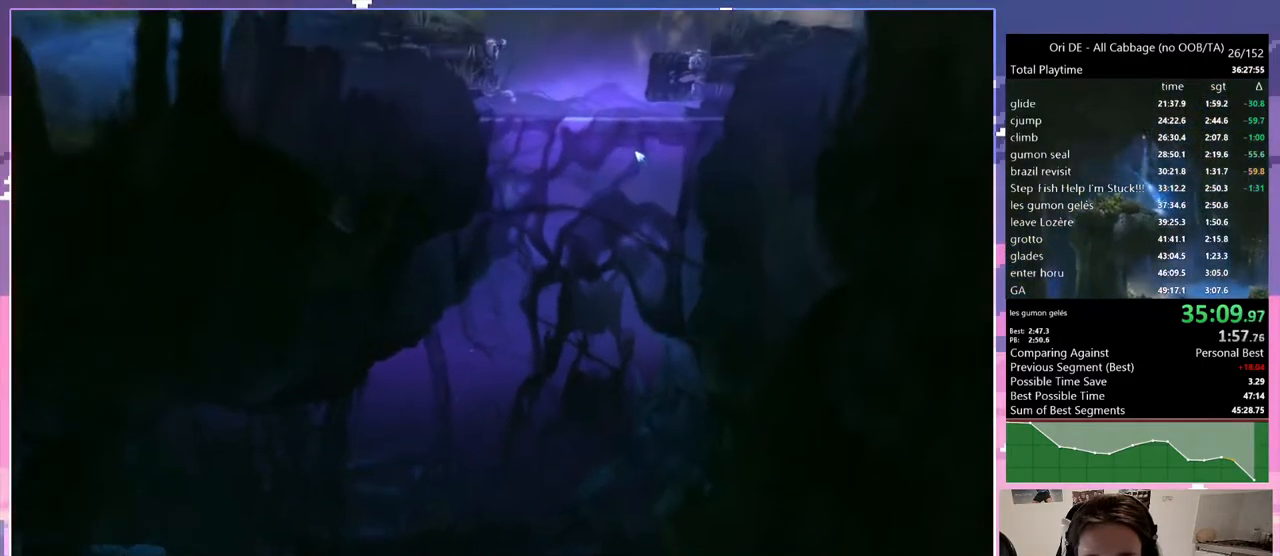
{"keys": ["jump"], "events": [[450, "jump", "up"], [500, "jump", "down"]]}
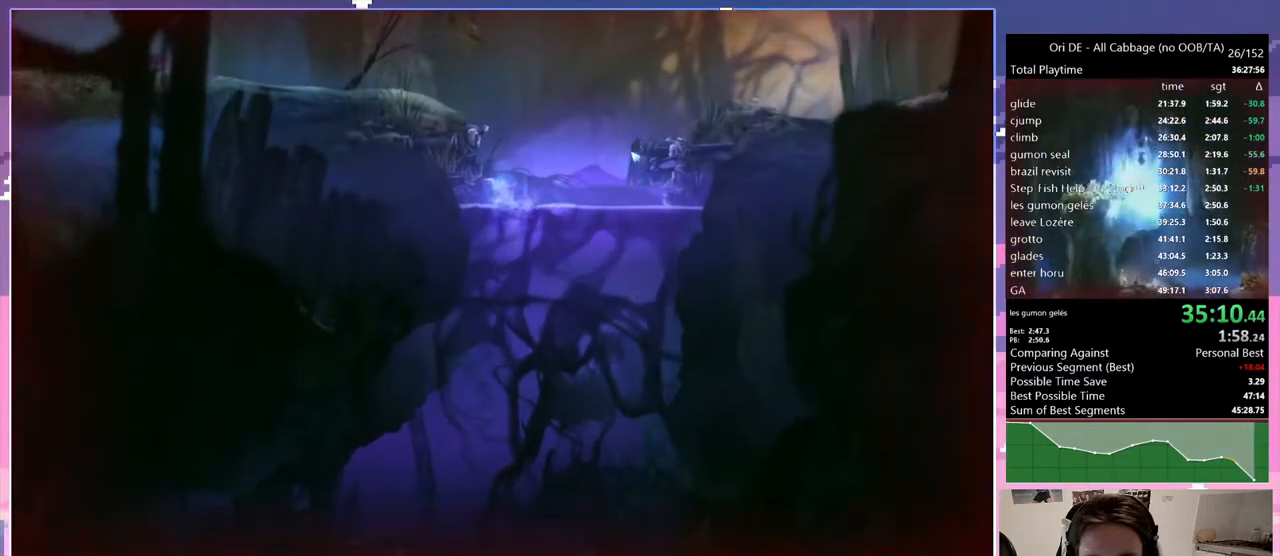
{"keys": ["jump", "q", "save"], "events": [[117, "q", "down"], [167, "jump", "up"], [217, "jump", "down"], [350, "jump", "up"], [450, "jump", "down"], [500, "save", "down"]]}
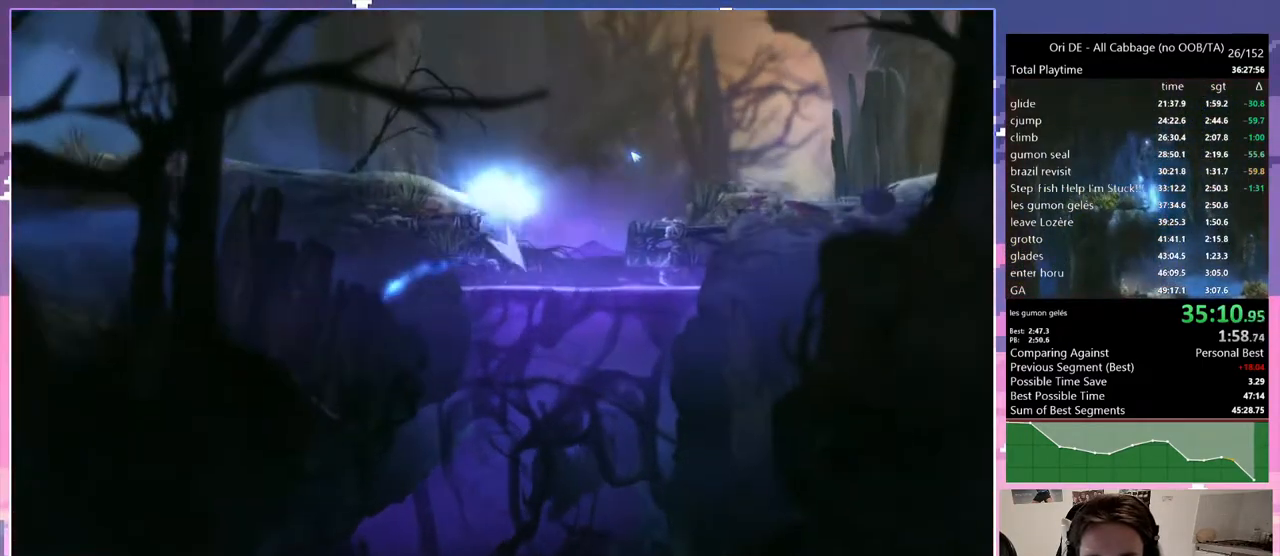
{"keys": ["dash", "q", "save"], "events": [[83, "jump", "up"], [467, "dash", "down"]]}
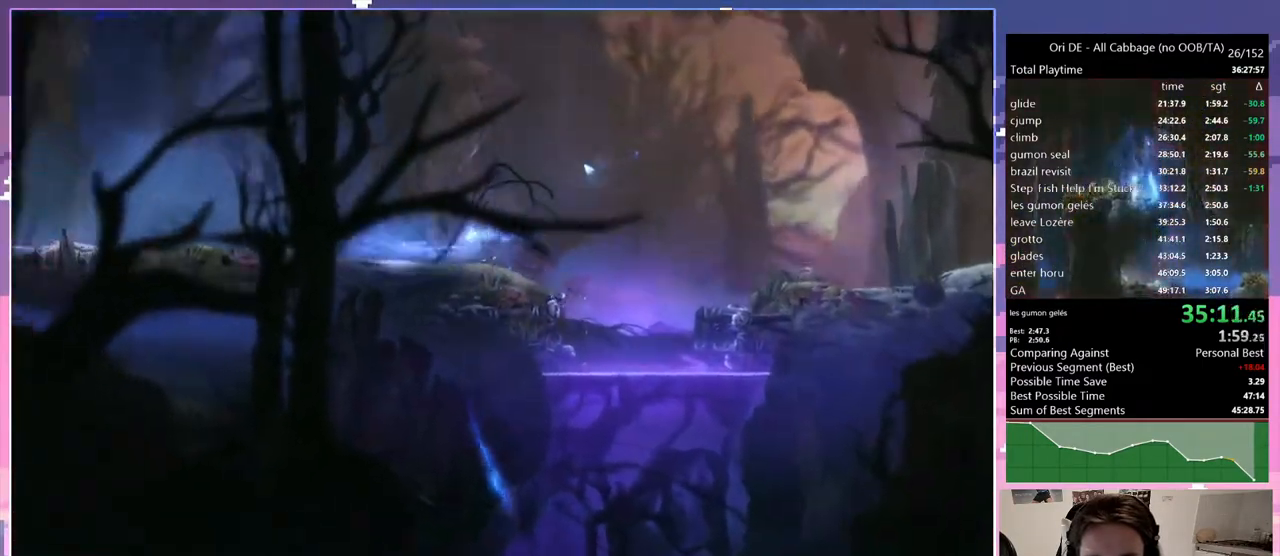
{"keys": ["q", "save"], "events": [[67, "dash", "up"], [350, "dash", "down"], [433, "dash", "up"]]}
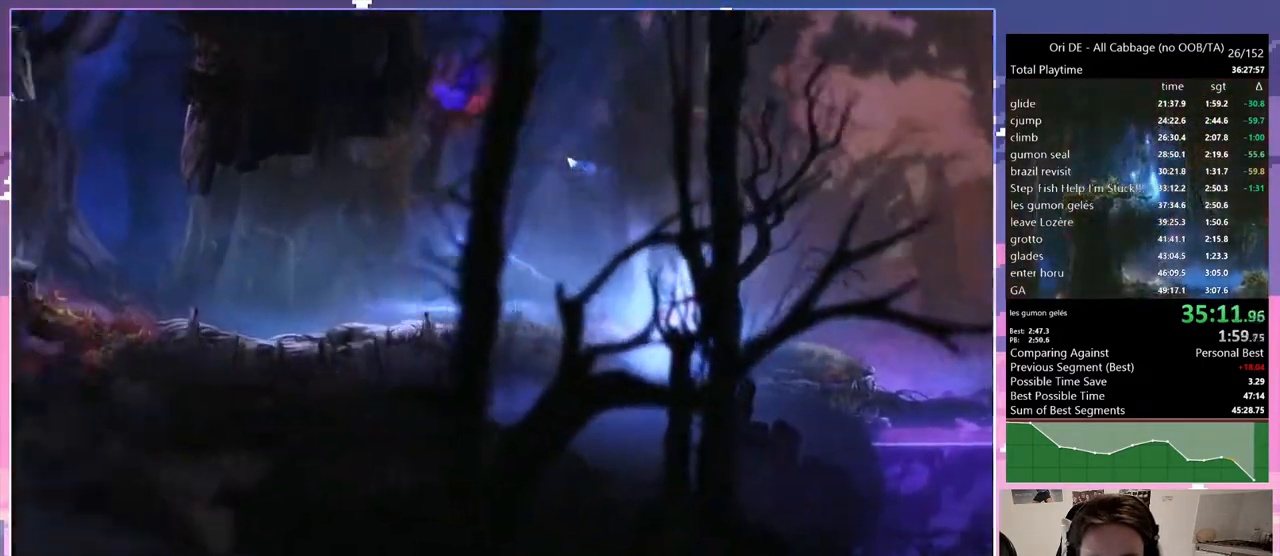
{"keys": ["q"], "events": [[217, "save", "up"], [267, "dash", "down"], [367, "dash", "up"], [400, "jump", "down"], [500, "jump", "up"]]}
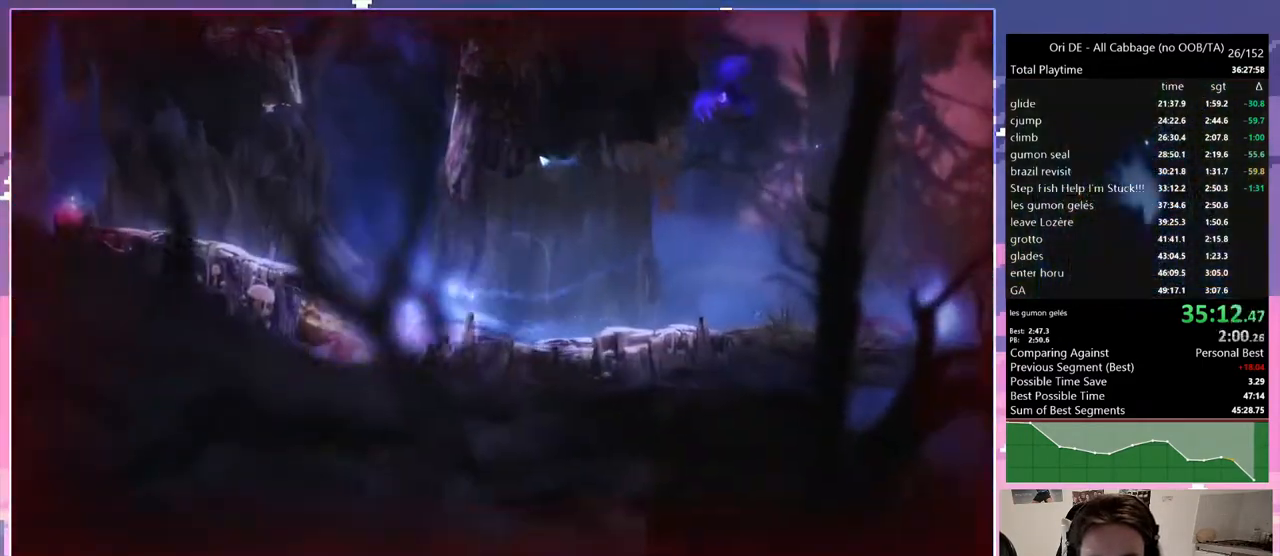
{"keys": ["jump", "q"], "events": [[433, "jump", "down"]]}
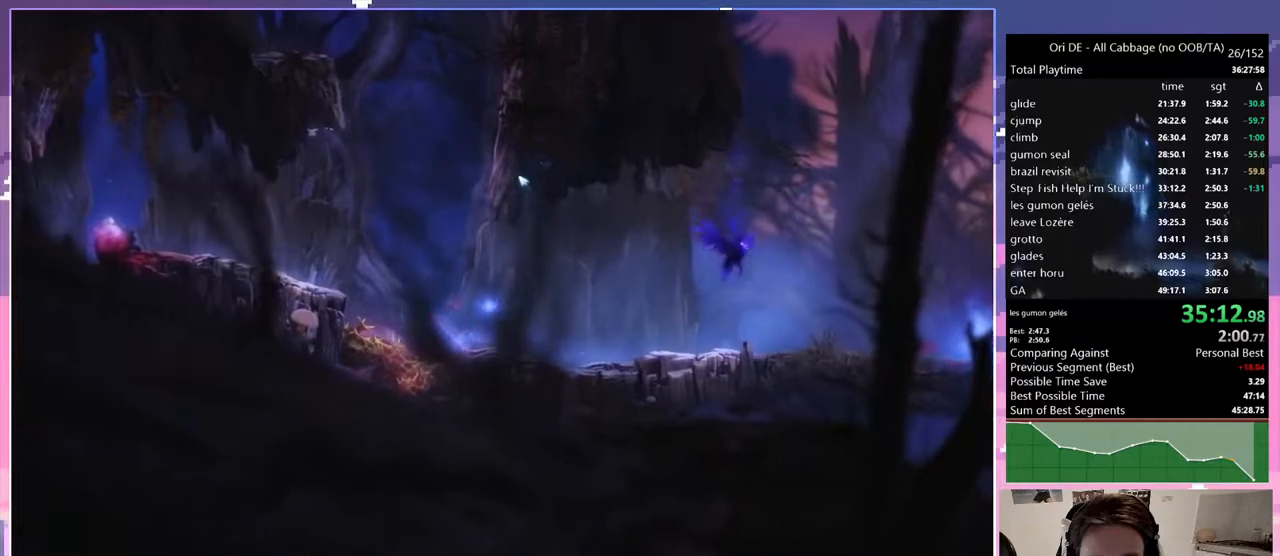
{"keys": ["q"], "events": [[100, "jump", "up"], [150, "jump", "down"], [350, "dash", "down"], [383, "jump", "up"], [483, "dash", "up"]]}
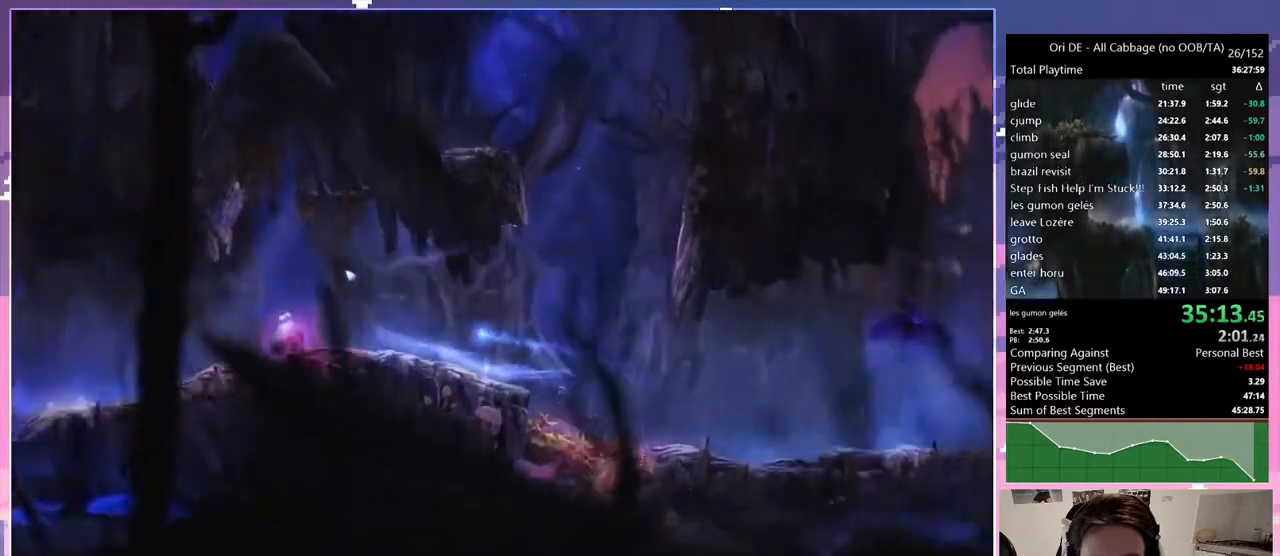
{"keys": [], "events": [[33, "bash", "down"], [33, "bash3", "down"], [217, "q", "up"], [317, "bash", "up"], [317, "bash3", "up"]]}
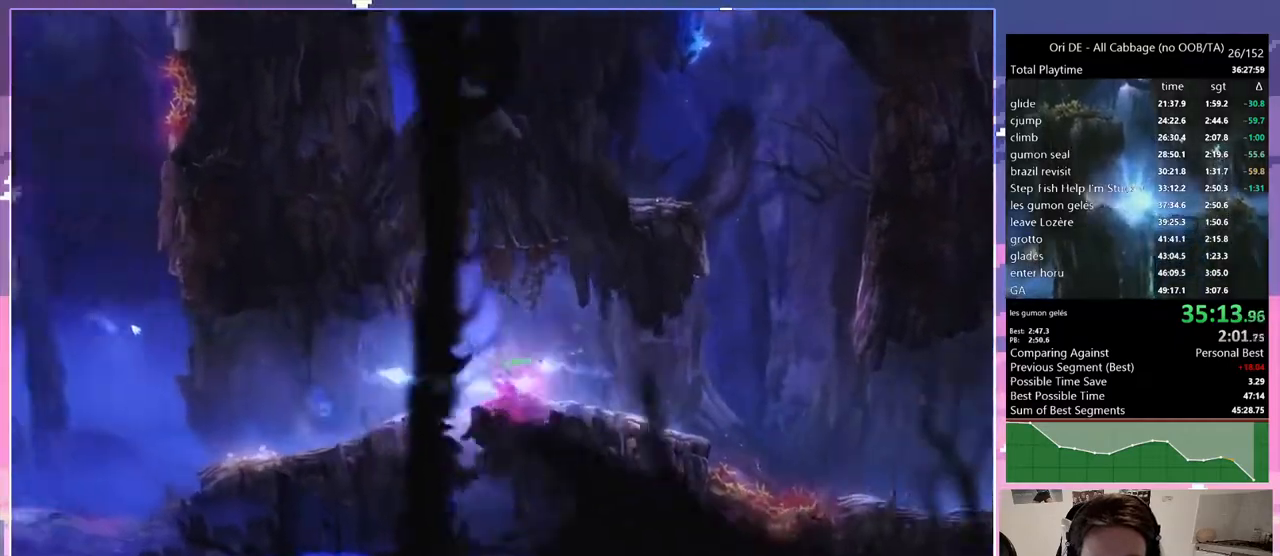
{"keys": [], "events": [[100, "dash", "down"], [183, "dash", "up"]]}
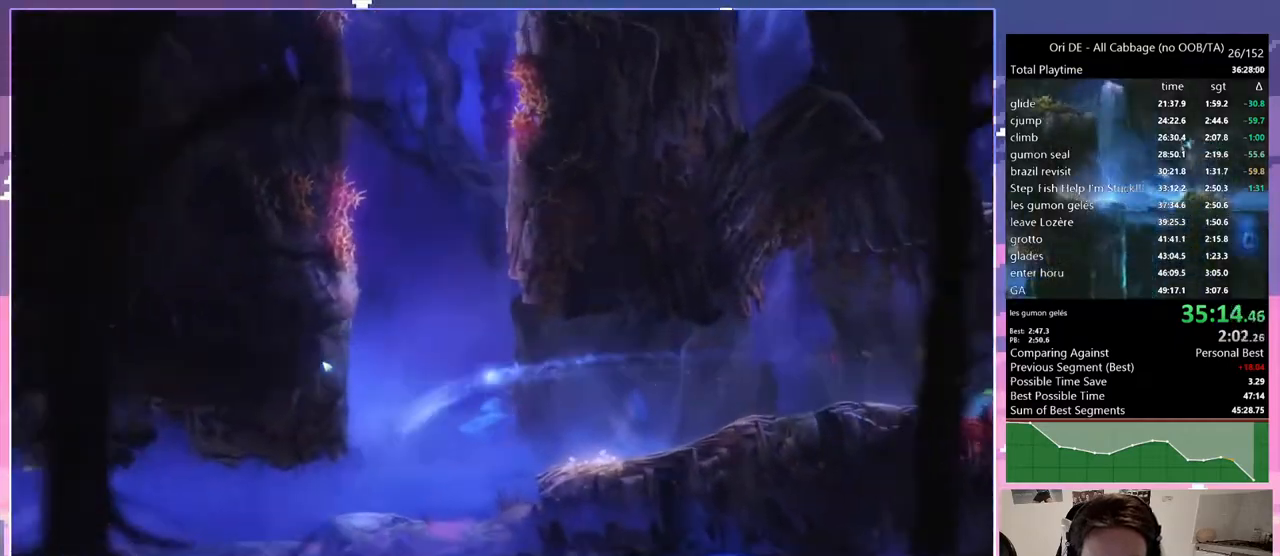
{"keys": ["q"], "events": [[100, "q", "down"], [383, "dash", "down"], [483, "dash", "up"]]}
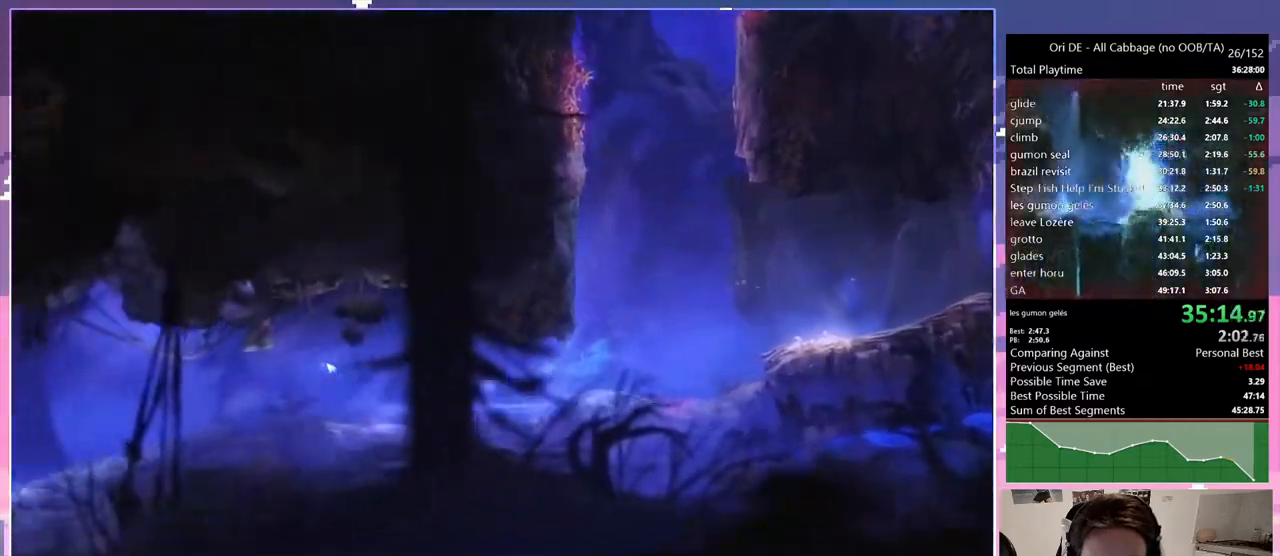
{"keys": ["s"], "events": [[33, "jump", "down"], [33, "q", "up"], [133, "cdash", "down"], [133, "jump", "up"], [217, "cdash", "up"], [267, "s", "down"], [317, "jump", "down"], [367, "cdash", "down"], [367, "s", "up"], [400, "jump", "up"], [450, "cdash", "up"], [500, "s", "down"]]}
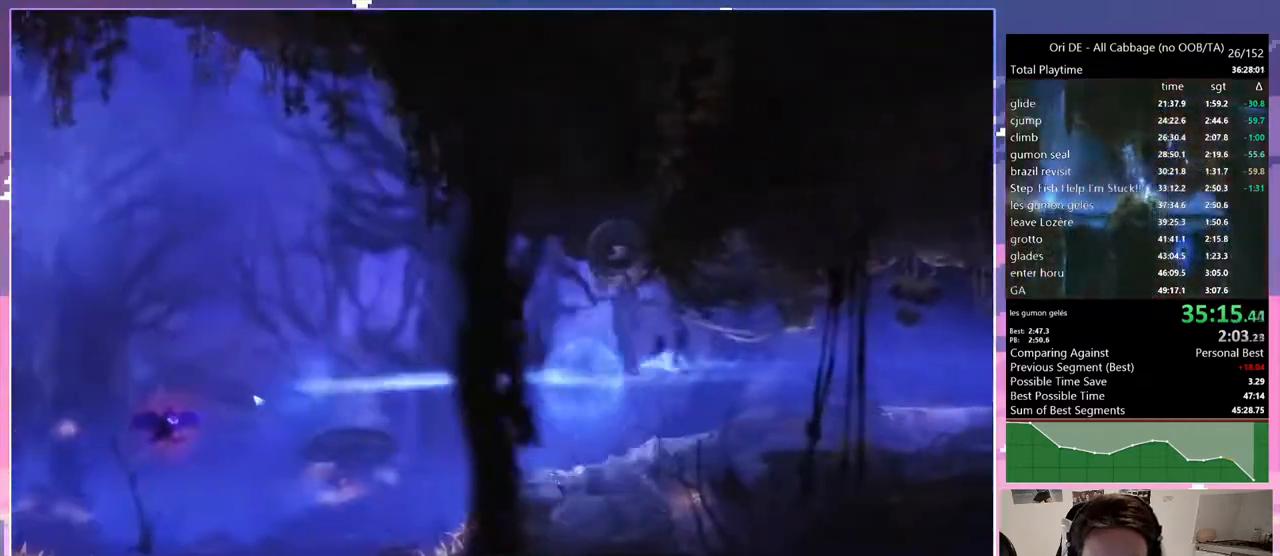
{"keys": [], "events": [[50, "jump", "down"], [100, "bash", "down"], [100, "bash3", "down"], [100, "cdash", "down"], [100, "s", "up"], [150, "cdash", "up"], [150, "jump", "up"], [383, "bash3", "up"], [433, "bash", "up"]]}
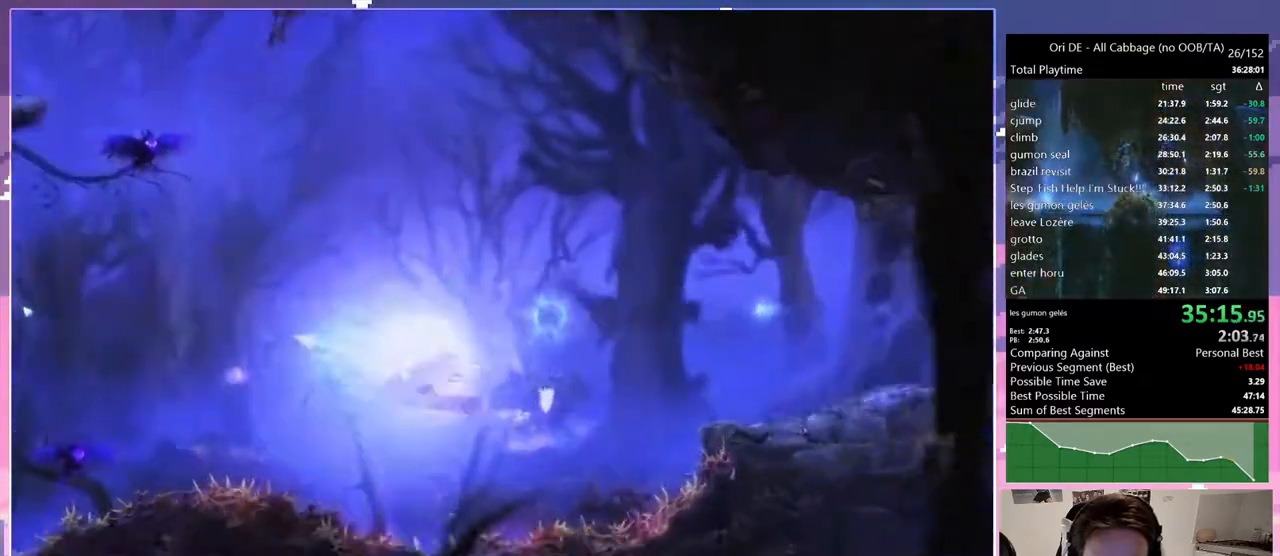
{"keys": [], "events": []}
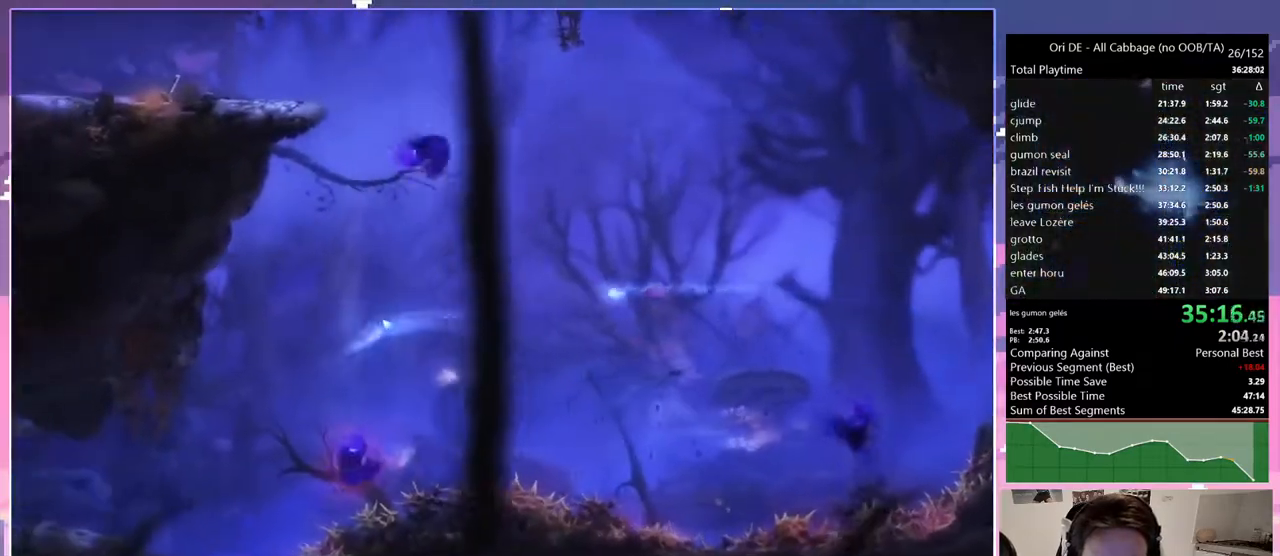
{"keys": ["dash"], "events": [[500, "dash", "down"]]}
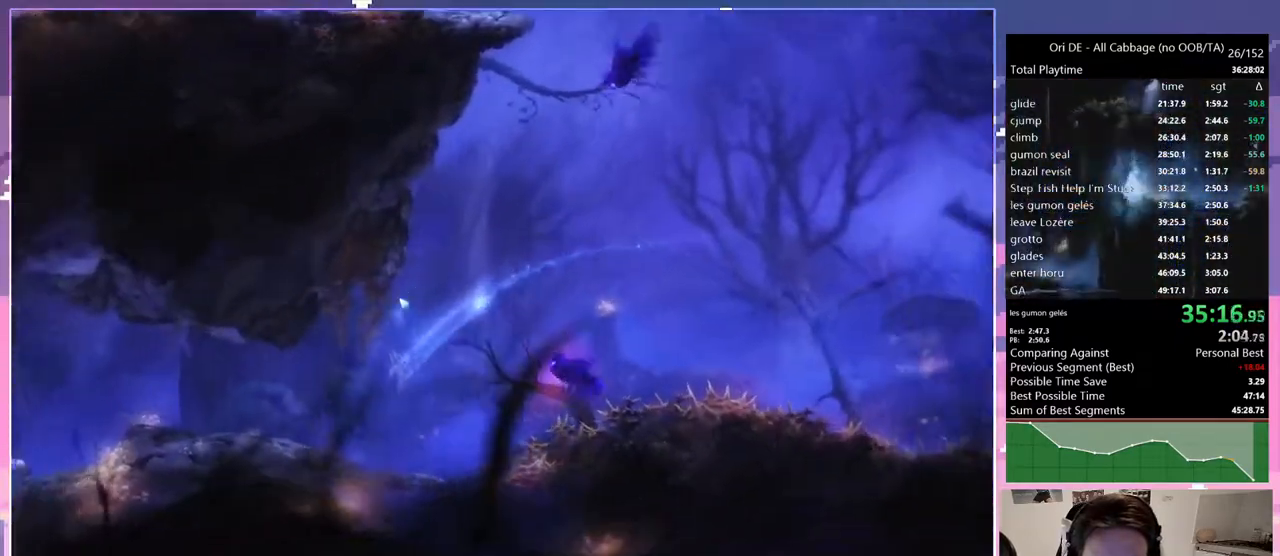
{"keys": ["jump"], "events": [[150, "dash", "up"], [283, "jump", "down"]]}
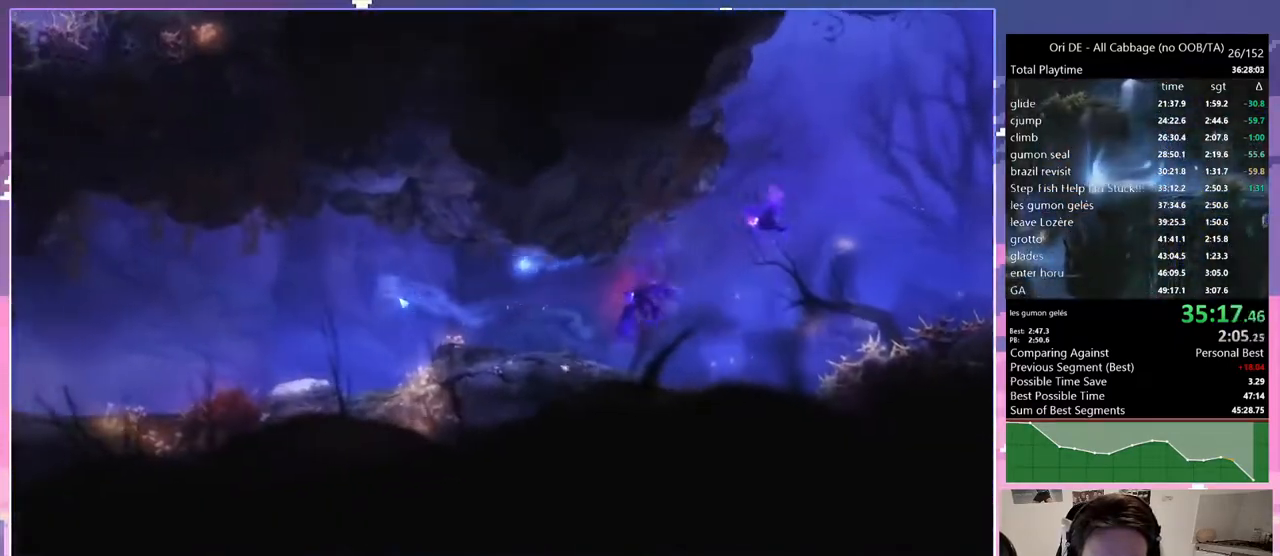
{"keys": ["glimb"], "events": [[117, "jump", "up"], [200, "glimb", "down"]]}
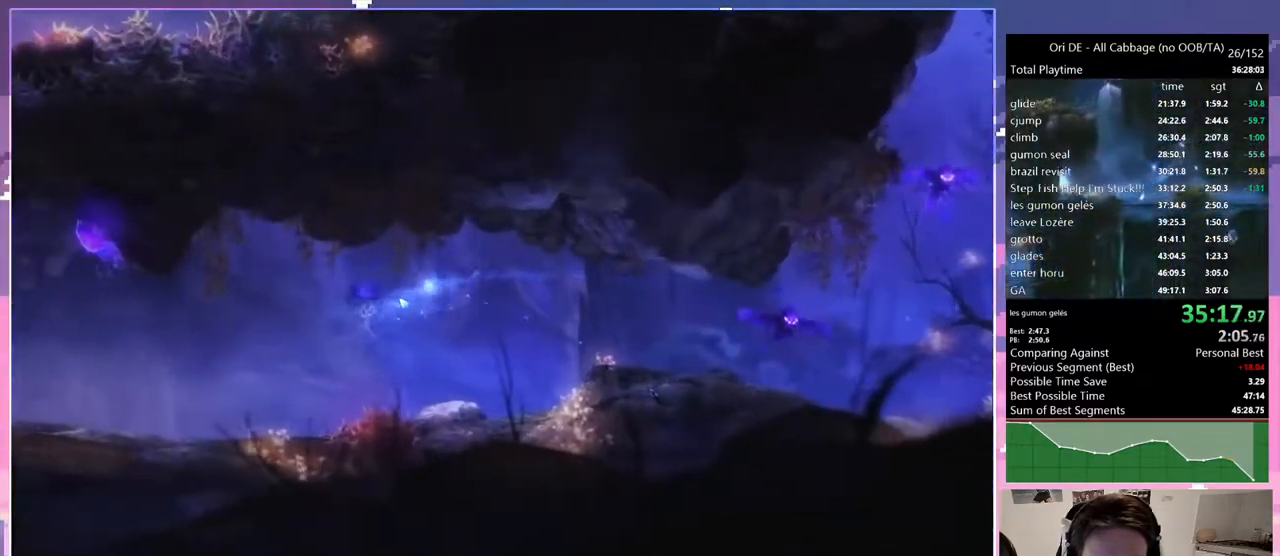
{"keys": ["q"], "events": [[133, "glimb", "up"], [317, "q", "down"]]}
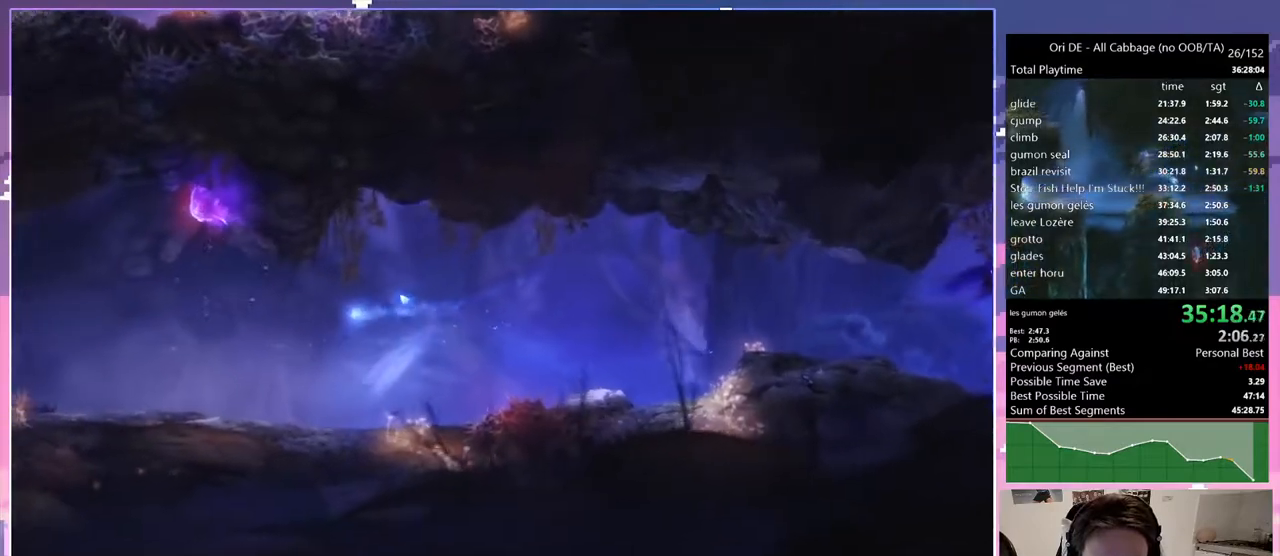
{"keys": [], "events": [[133, "dash", "down"], [183, "q", "up"], [233, "dash", "up"], [283, "jump", "down"], [467, "jump", "up"]]}
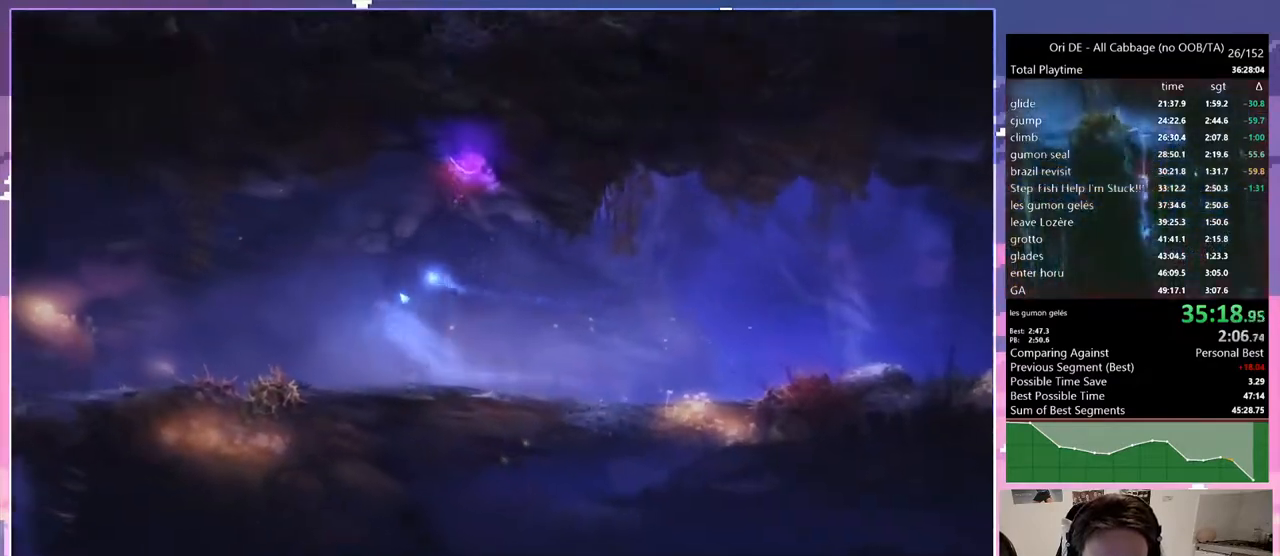
{"keys": [], "events": [[67, "jump", "down"], [200, "jump", "up"]]}
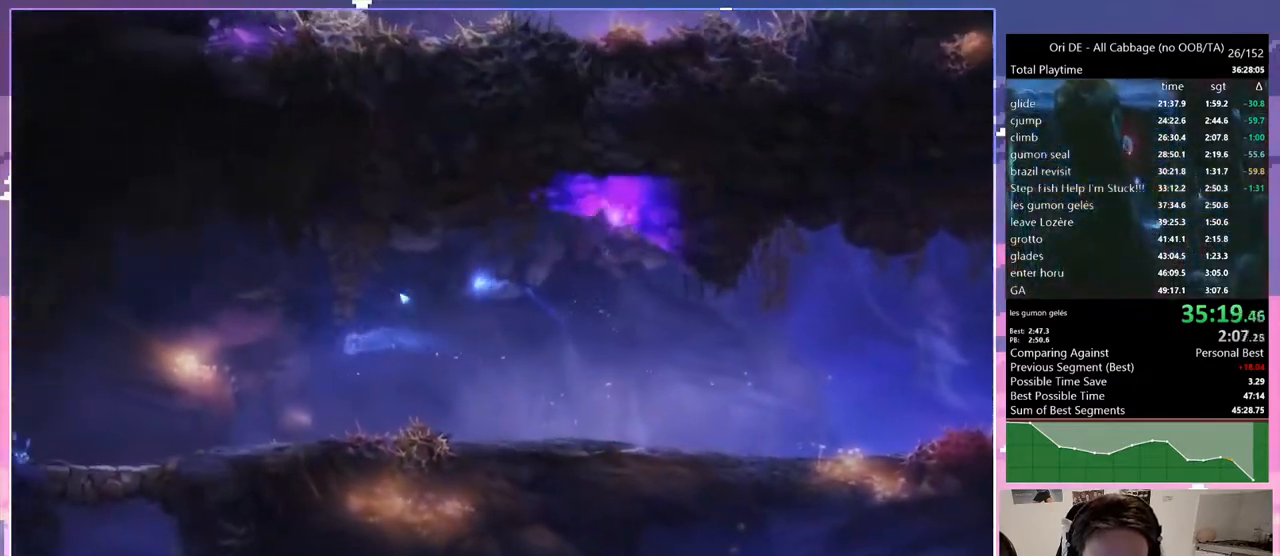
{"keys": ["dash", "q"], "events": [[267, "q", "down"], [500, "dash", "down"]]}
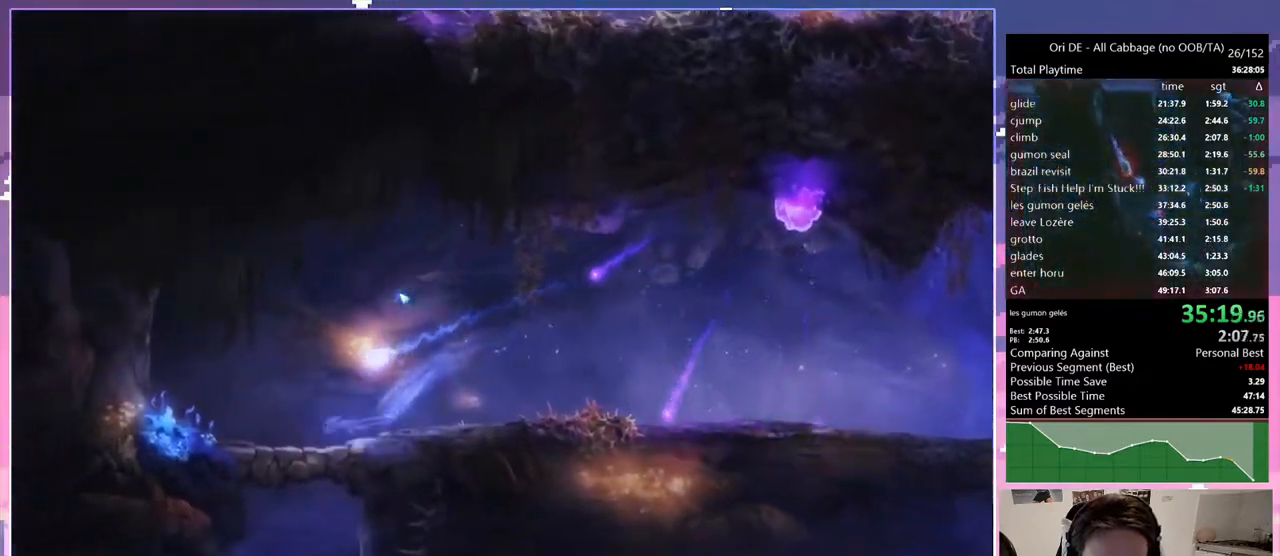
{"keys": [], "events": [[100, "dash", "up"], [133, "jump", "down"], [133, "s", "down"], [183, "jump", "up"], [367, "s", "up"], [417, "q", "up"]]}
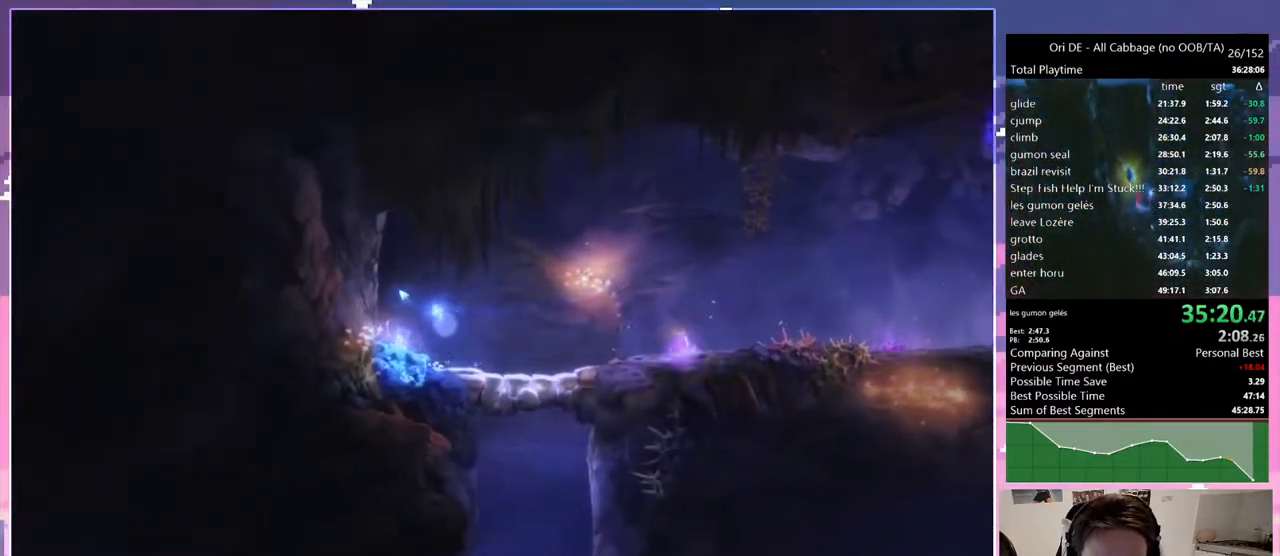
{"keys": [], "events": [[150, "d", "down"], [350, "d", "up"]]}